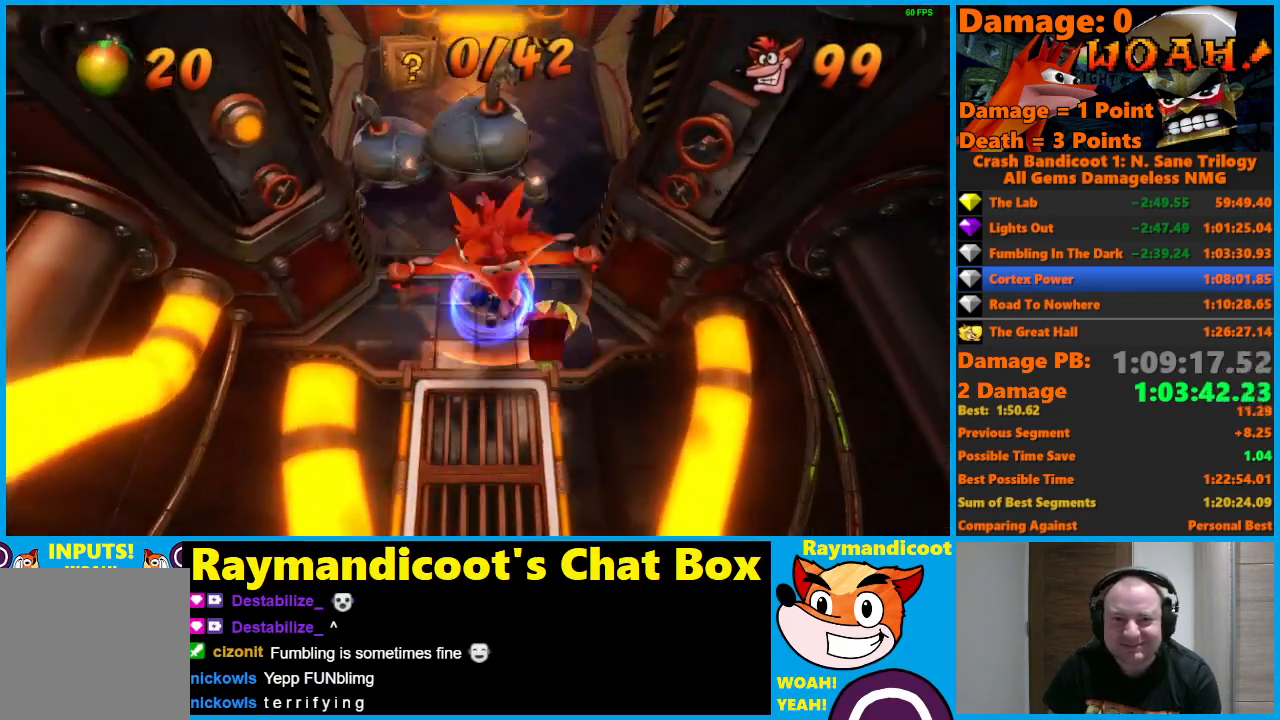
Gameplay with a controller (Xbox layout); each line is a JSON object with the inputs held at the frame after it. "events" lists button and stick changes between this image and that frame as [ms after this image, input, new state], when the widget could be followed in between.
{"buttons": [], "left_stick": "up-left", "right_stick": "center", "events": [[300, "X", "up"], [317, "A", "up"], [500, "left_stick", "up-left"]]}
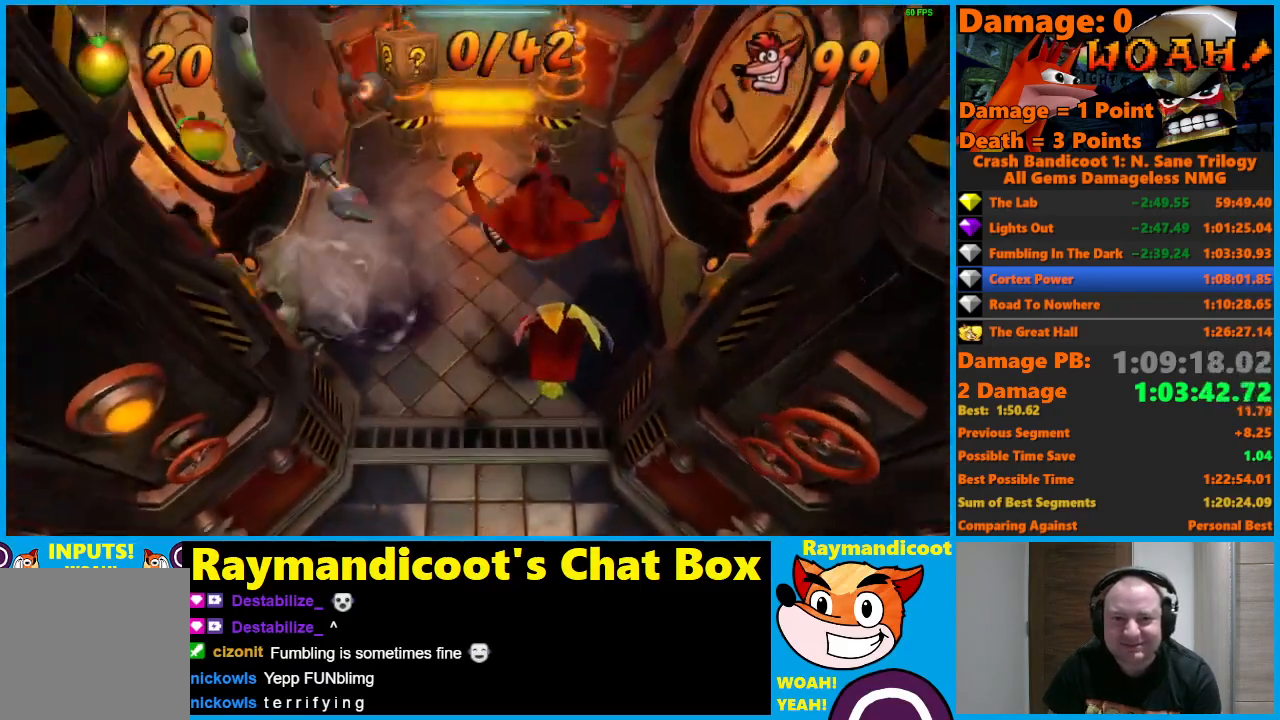
{"buttons": [], "left_stick": "up", "right_stick": "center", "events": [[167, "left_stick", "up"], [317, "left_stick", "center"], [433, "left_stick", "up"]]}
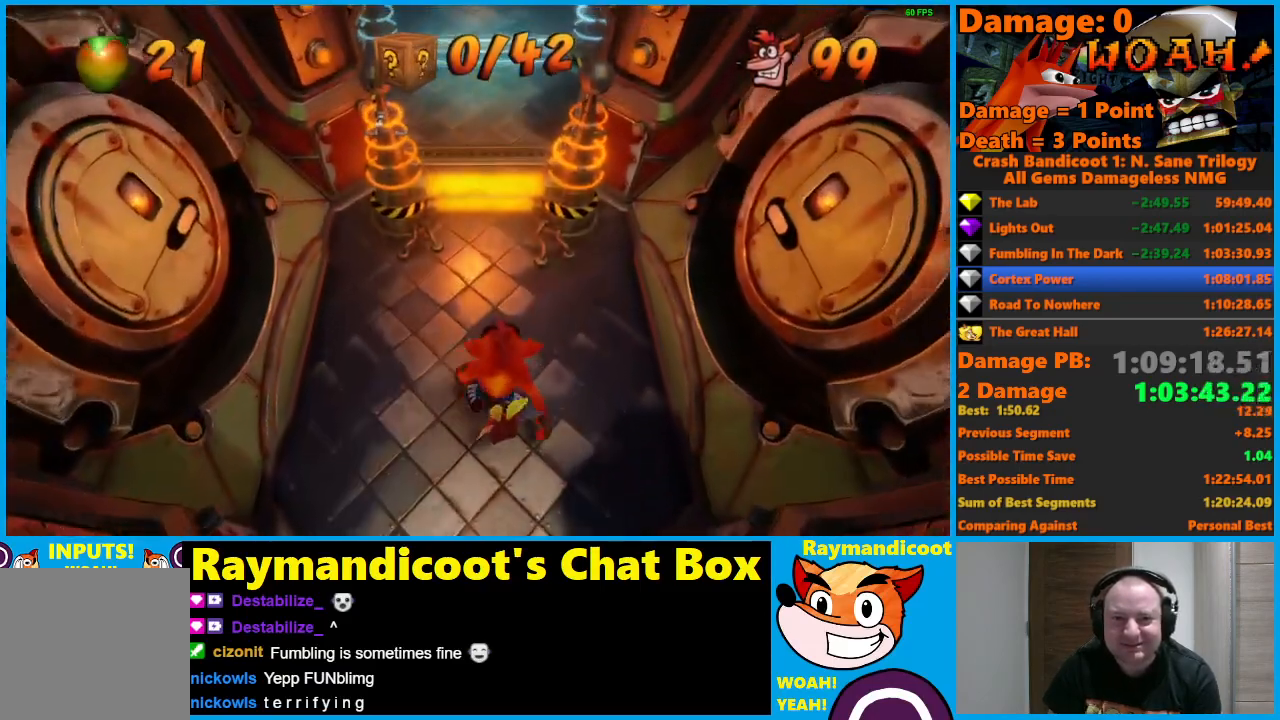
{"buttons": ["A", "X"], "left_stick": "up", "right_stick": "center", "events": [[233, "A", "down"], [300, "X", "down"]]}
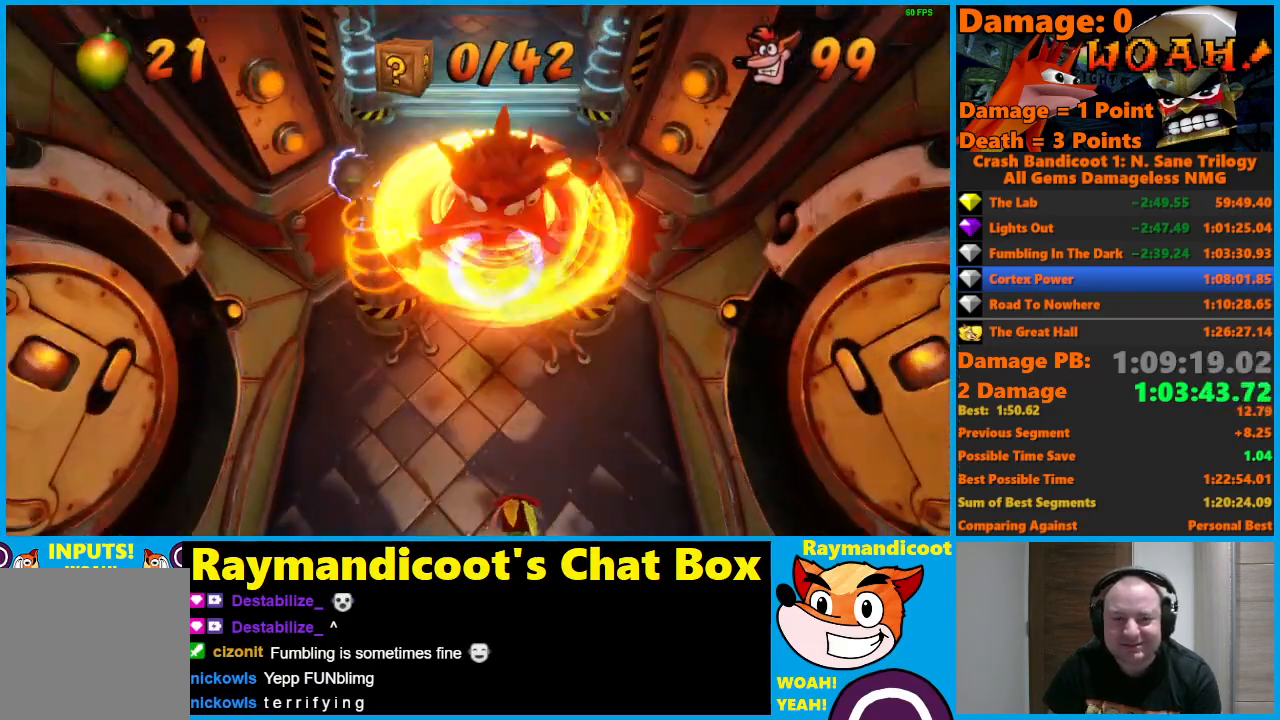
{"buttons": [], "left_stick": "up", "right_stick": "center", "events": [[200, "X", "up"], [217, "A", "up"]]}
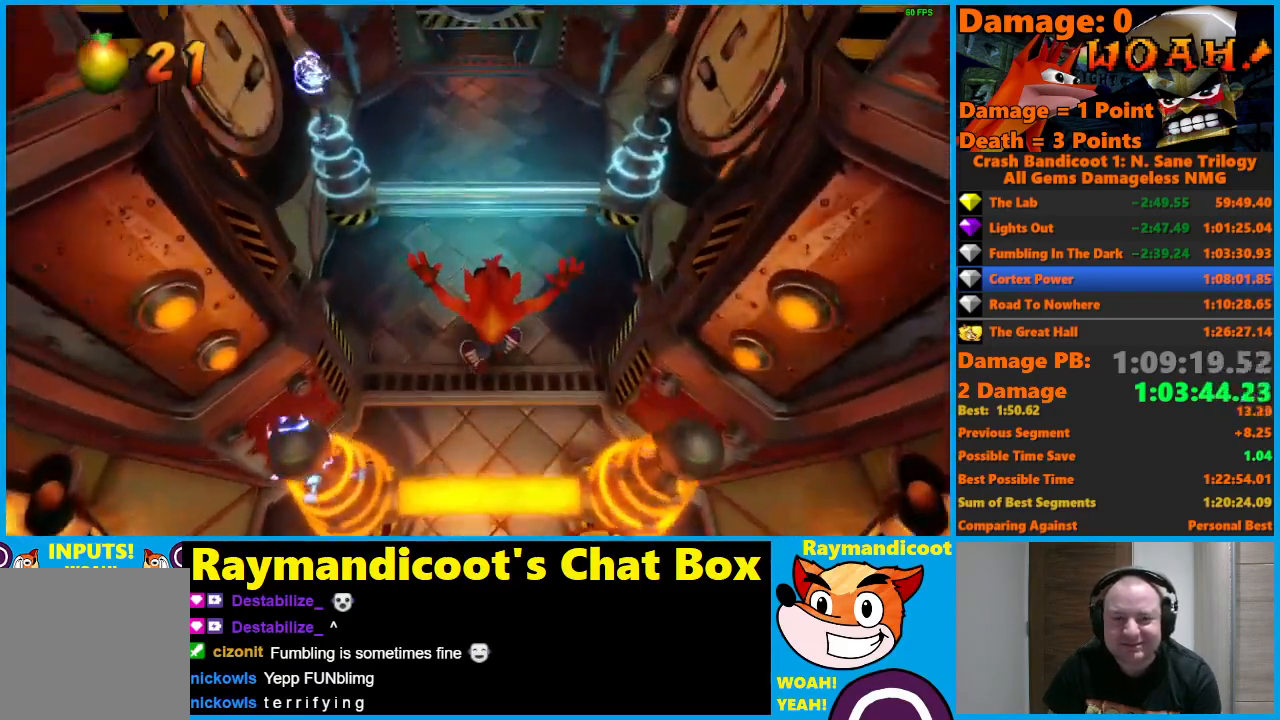
{"buttons": [], "left_stick": "up", "right_stick": "center", "events": []}
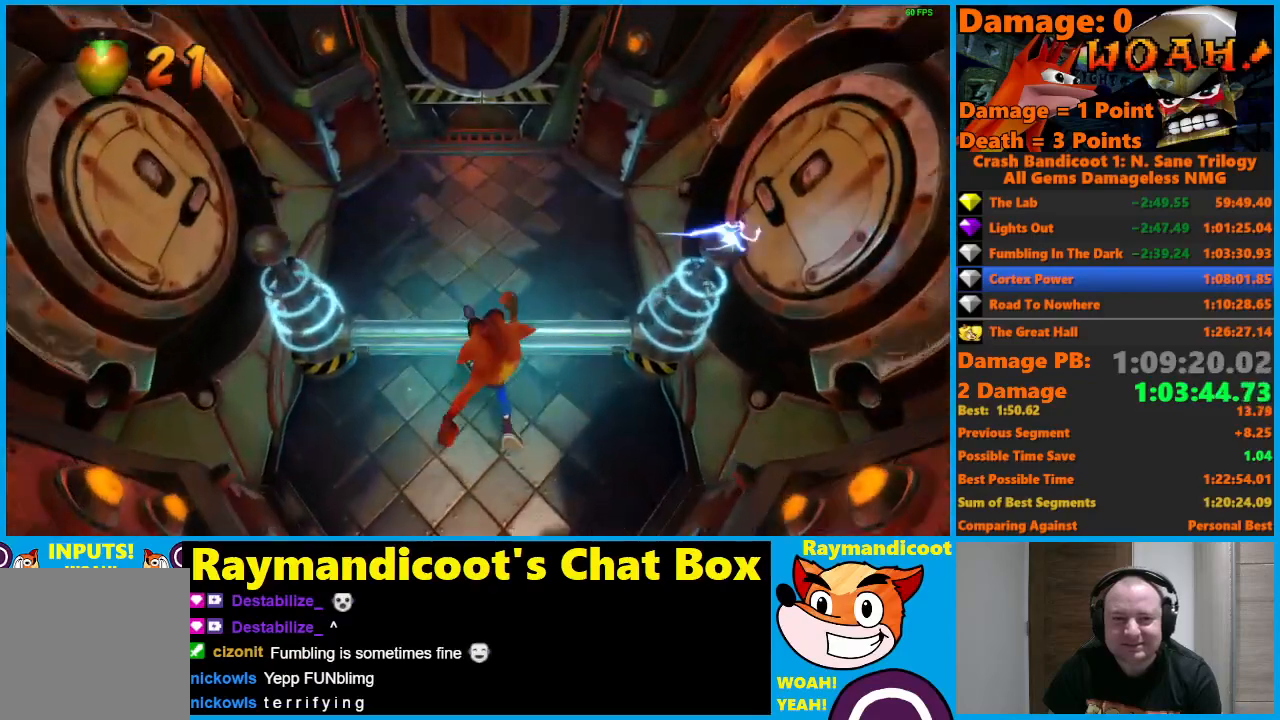
{"buttons": [], "left_stick": "up", "right_stick": "center", "events": [[50, "A", "down"], [100, "X", "down"], [167, "A", "up"], [183, "X", "up"], [267, "Y", "down"], [350, "Y", "up"]]}
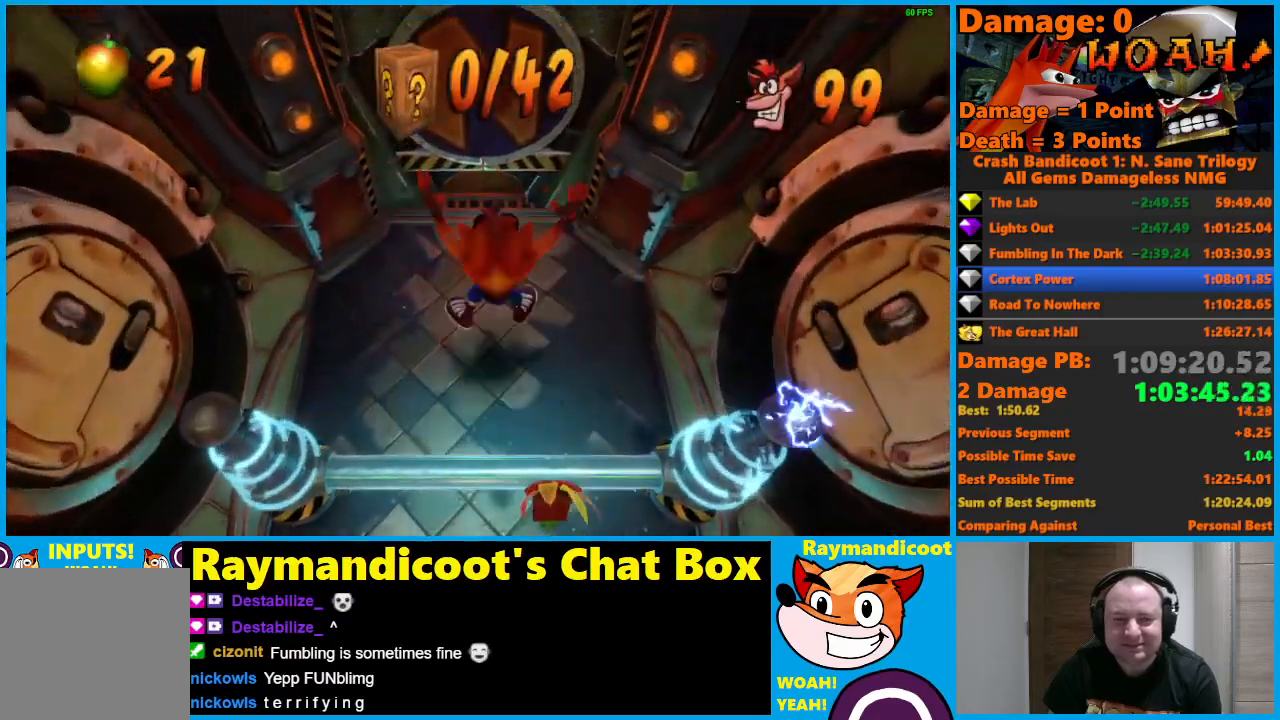
{"buttons": [], "left_stick": "up", "right_stick": "center", "events": [[300, "left_stick", "center"], [500, "left_stick", "up"]]}
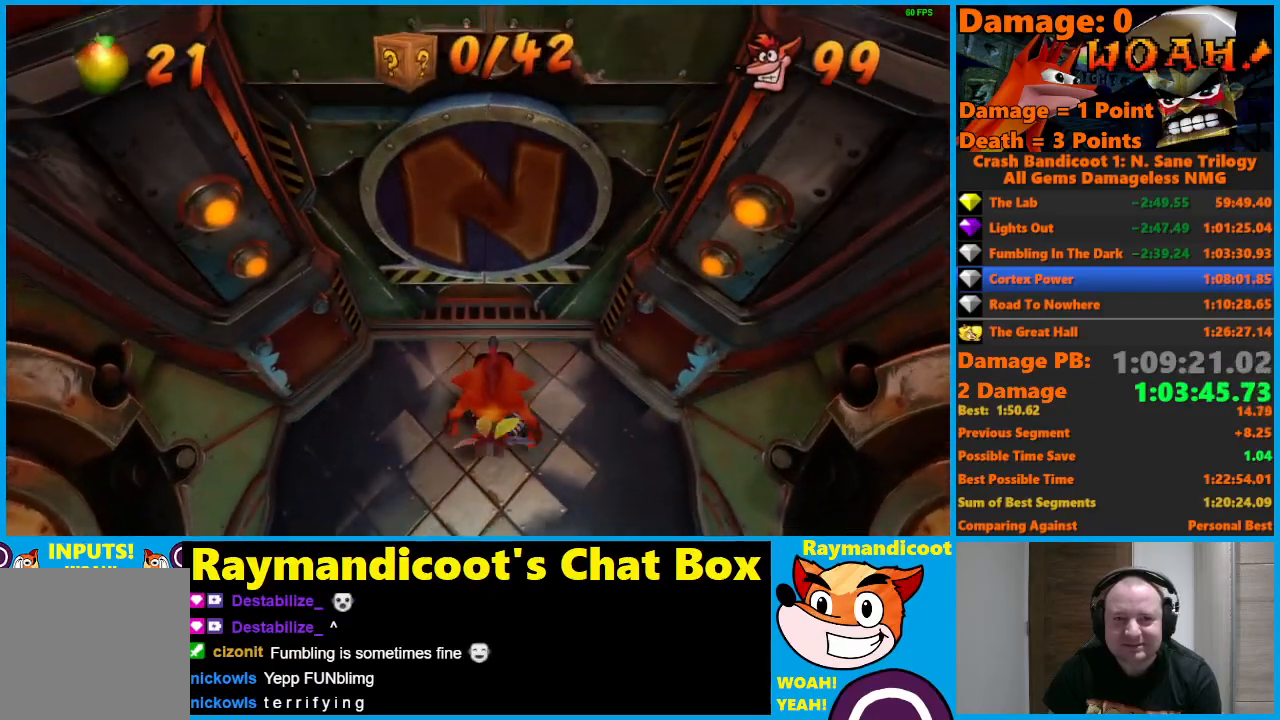
{"buttons": ["A"], "left_stick": "up", "right_stick": "center", "events": [[50, "X", "down"], [200, "X", "up"], [500, "A", "down"]]}
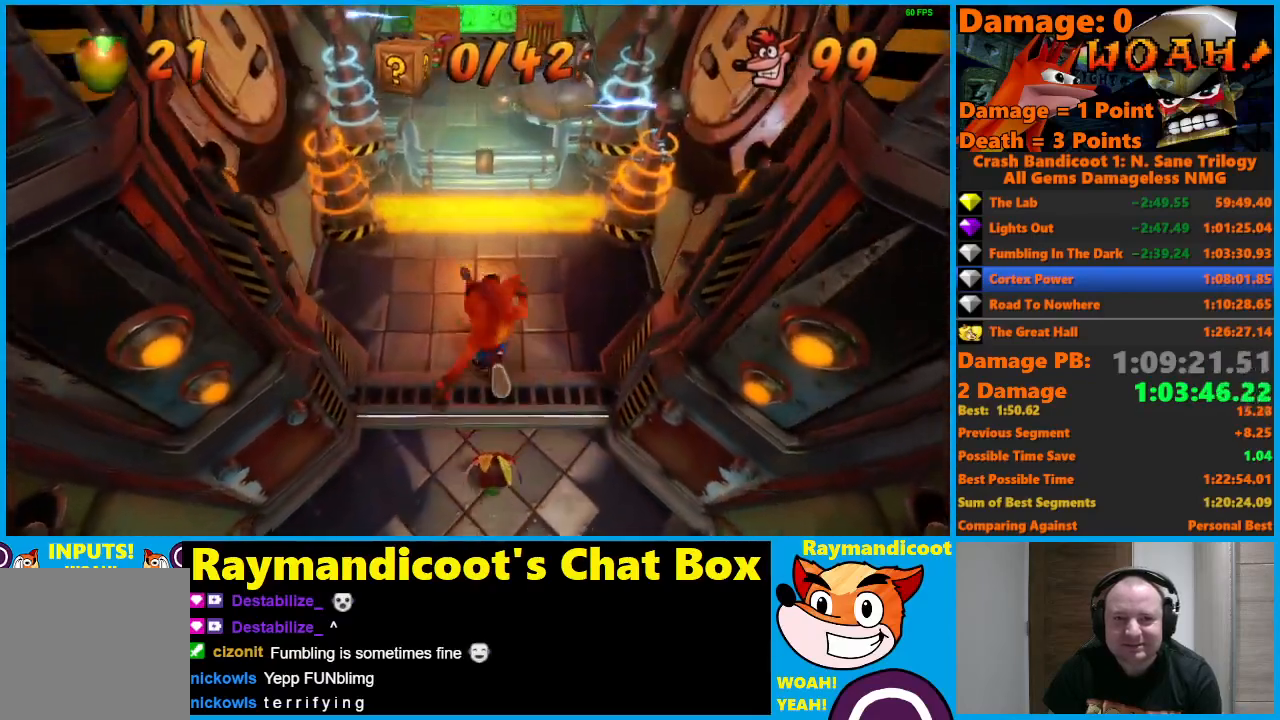
{"buttons": ["A"], "left_stick": "up", "right_stick": "center", "events": []}
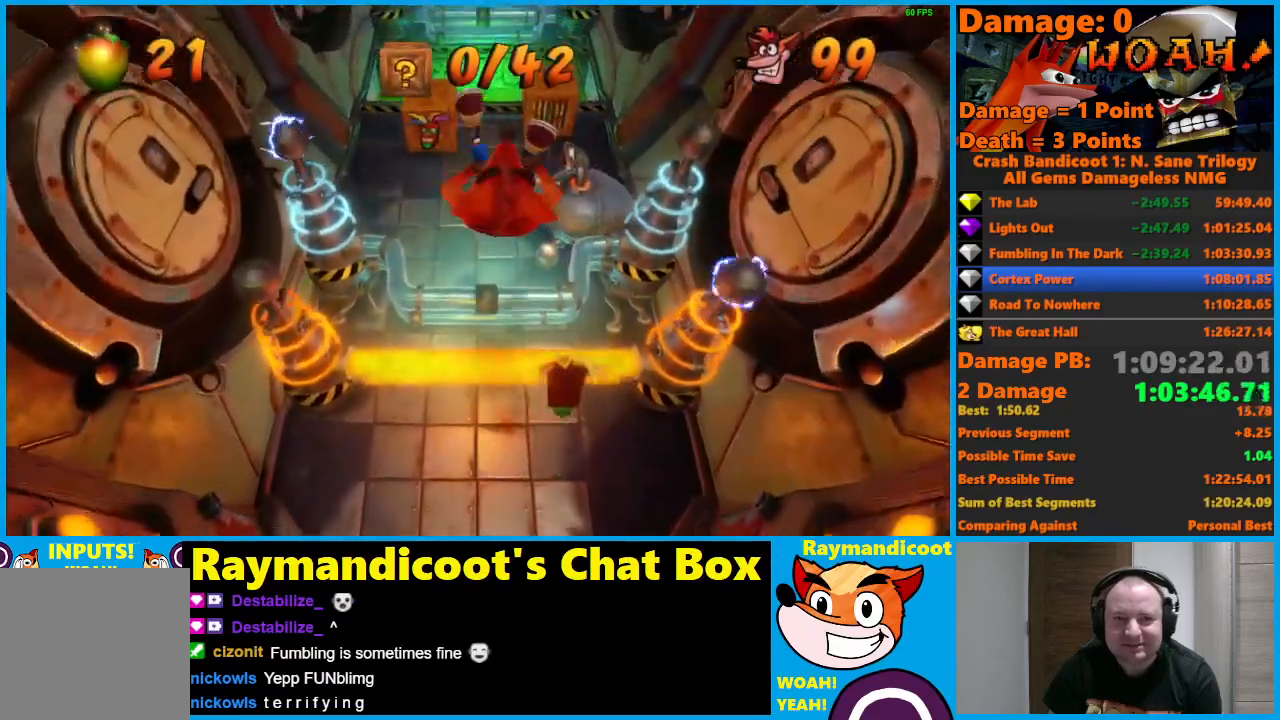
{"buttons": [], "left_stick": "up", "right_stick": "center", "events": [[17, "A", "up"], [100, "left_stick", "up-right"], [150, "X", "down"], [267, "X", "up"], [267, "left_stick", "up-left"], [333, "X", "down"], [467, "X", "up"], [483, "left_stick", "up"]]}
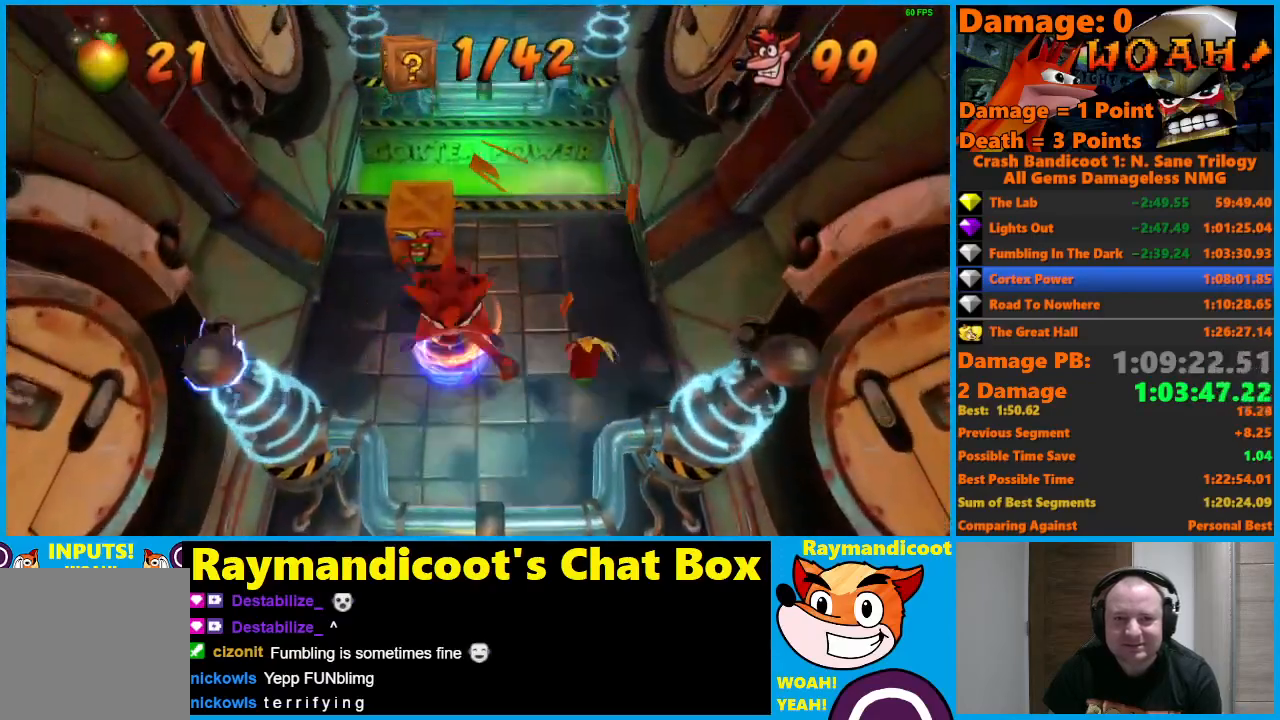
{"buttons": [], "left_stick": "up", "right_stick": "center", "events": [[50, "X", "down"], [150, "X", "up"], [233, "X", "down"], [250, "left_stick", "center"], [300, "X", "up"], [367, "X", "down"], [483, "X", "up"], [483, "left_stick", "up"]]}
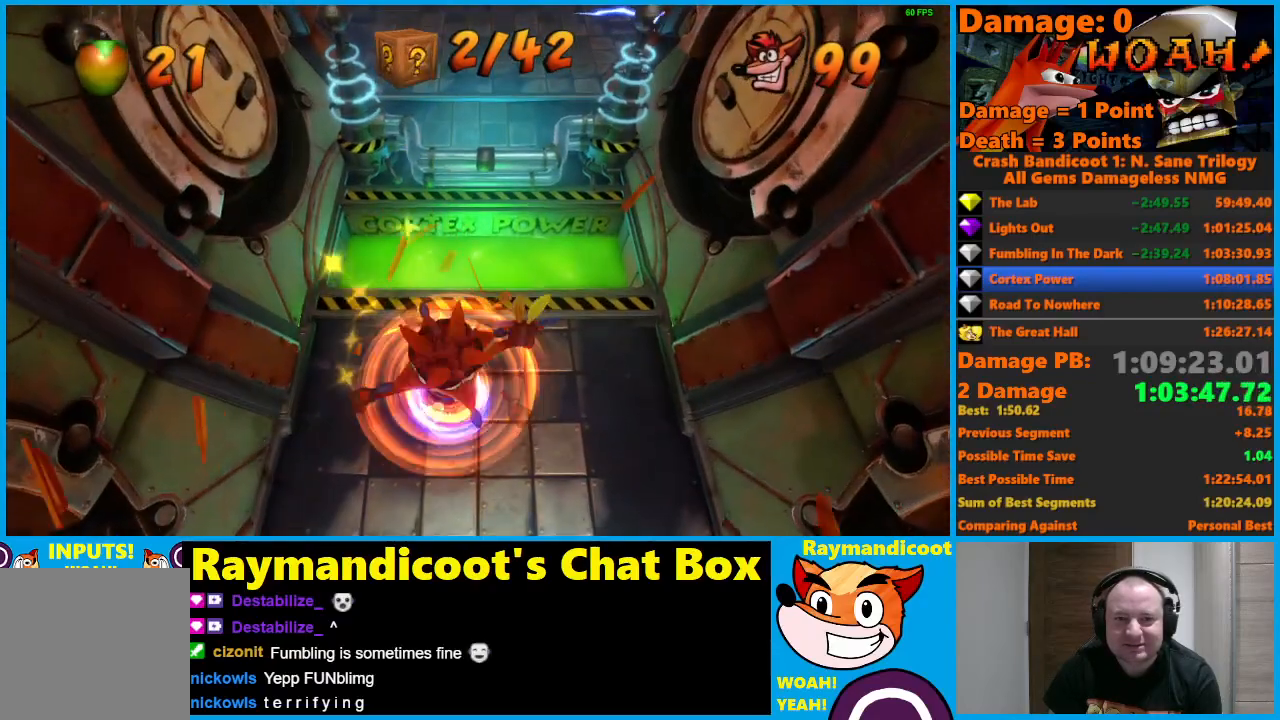
{"buttons": [], "left_stick": "up-right", "right_stick": "center", "events": [[183, "left_stick", "up-right"], [283, "Y", "down"], [383, "Y", "up"]]}
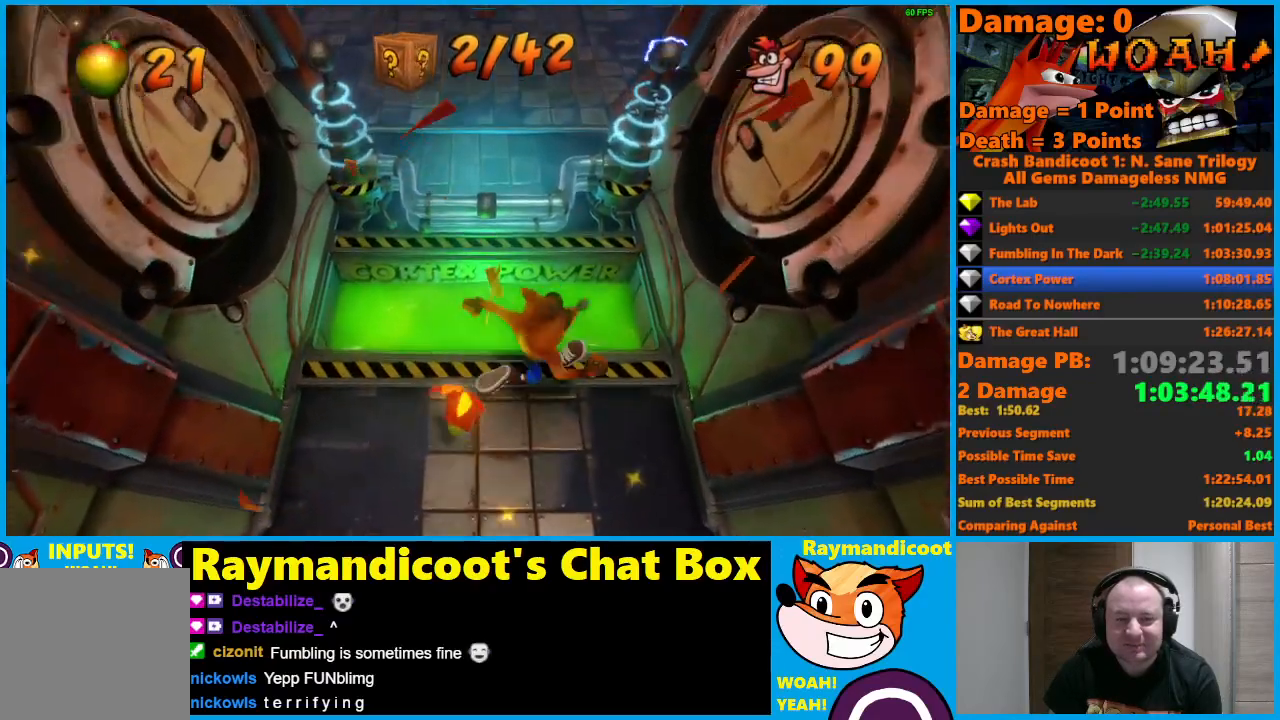
{"buttons": [], "left_stick": "center", "right_stick": "center", "events": [[33, "left_stick", "down"], [200, "left_stick", "center"]]}
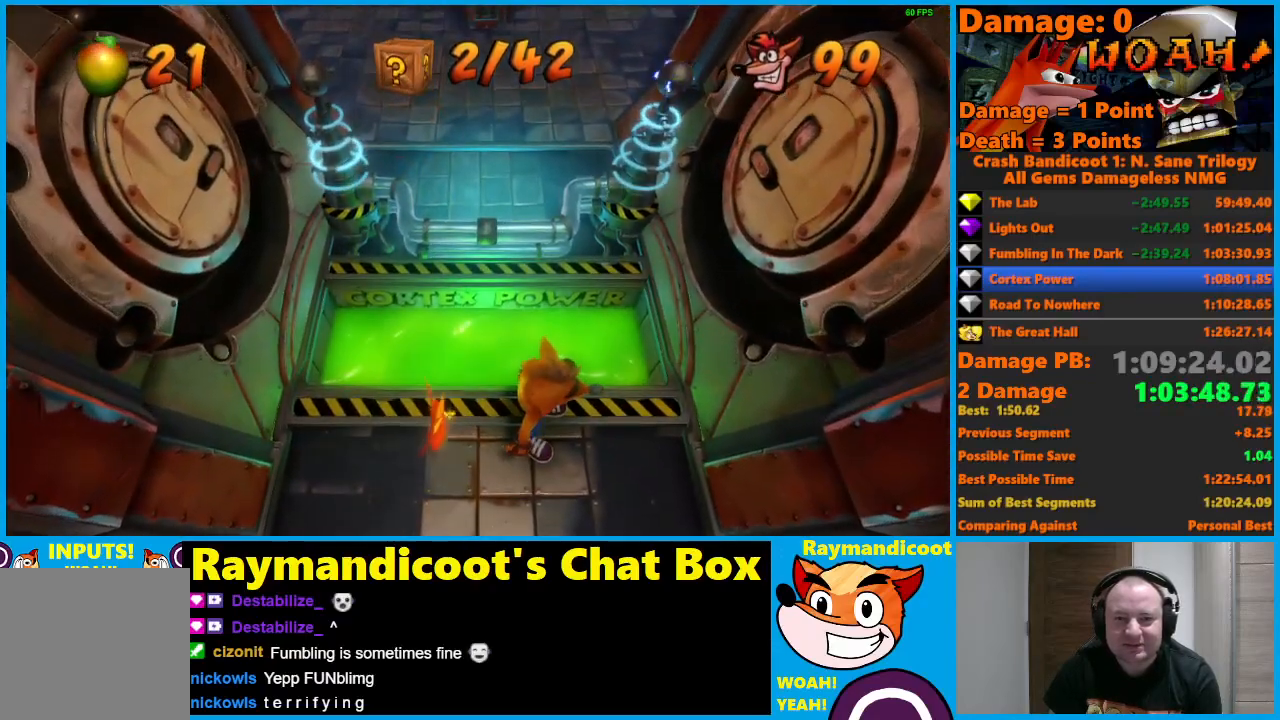
{"buttons": ["A", "X"], "left_stick": "up", "right_stick": "center", "events": [[333, "left_stick", "up"], [400, "A", "down"], [467, "X", "down"]]}
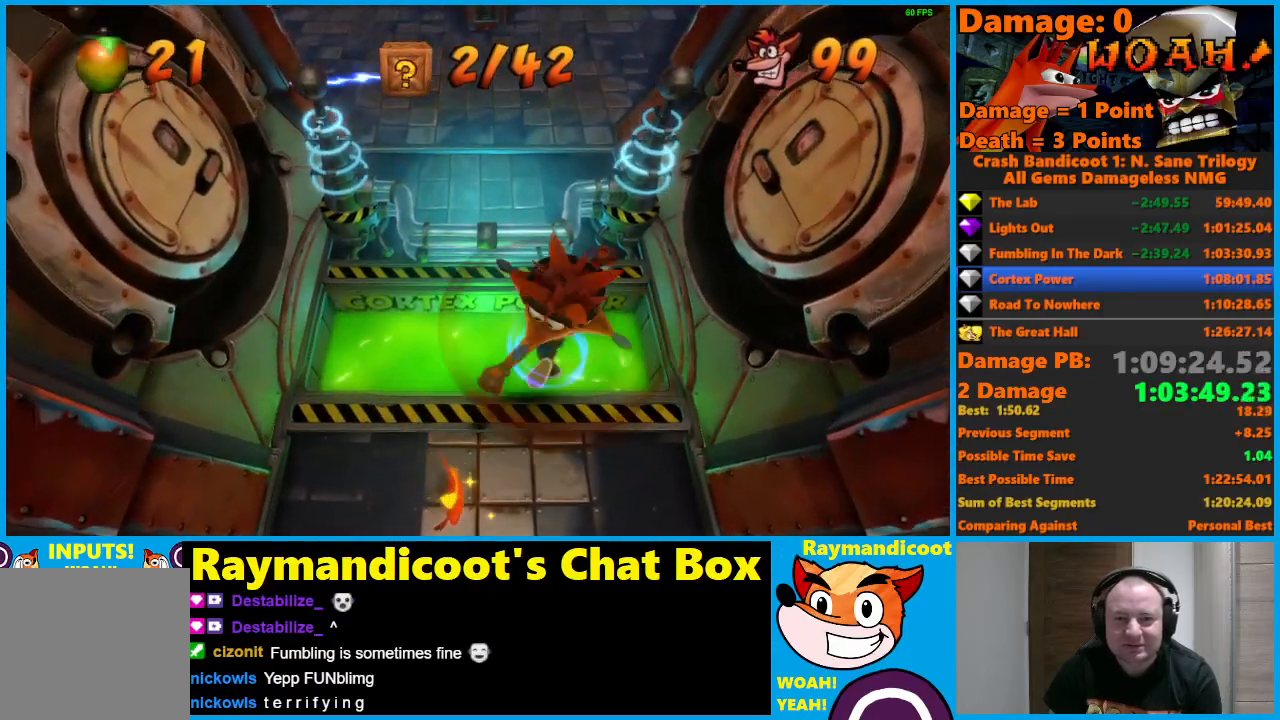
{"buttons": [], "left_stick": "up", "right_stick": "center", "events": [[300, "A", "up"], [300, "X", "up"]]}
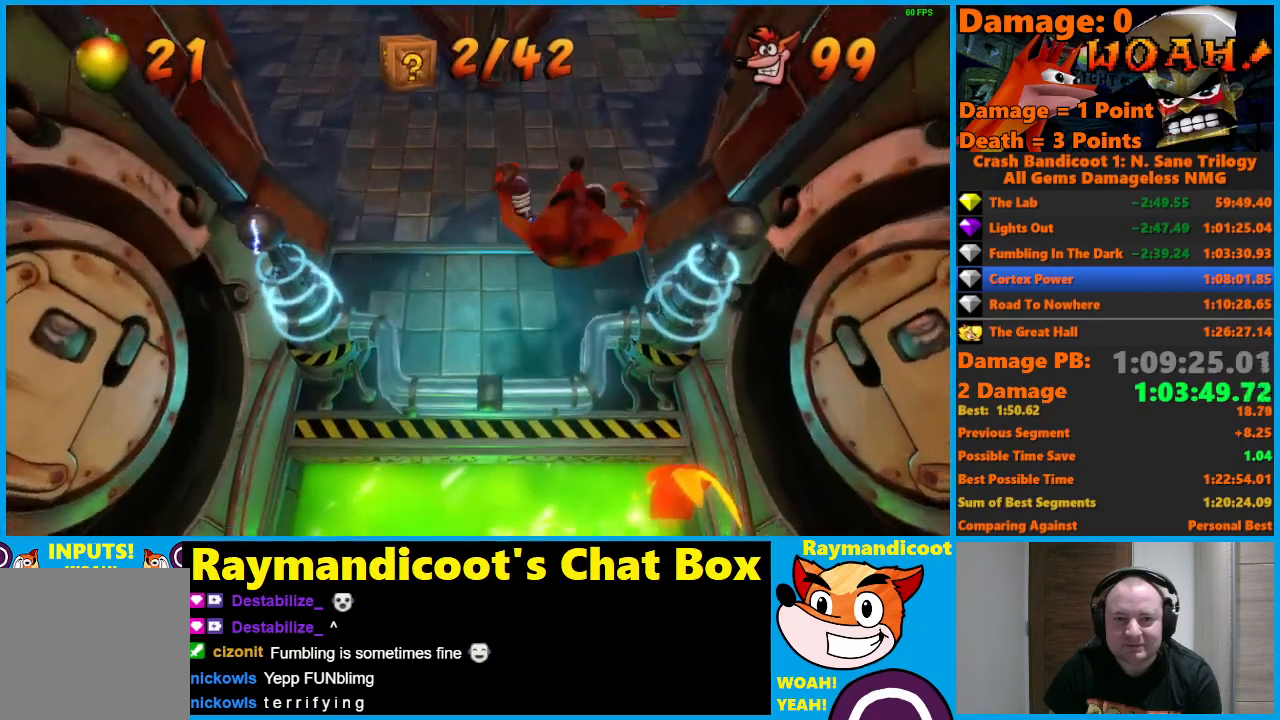
{"buttons": [], "left_stick": "up", "right_stick": "center", "events": [[133, "A", "down"], [217, "A", "up"]]}
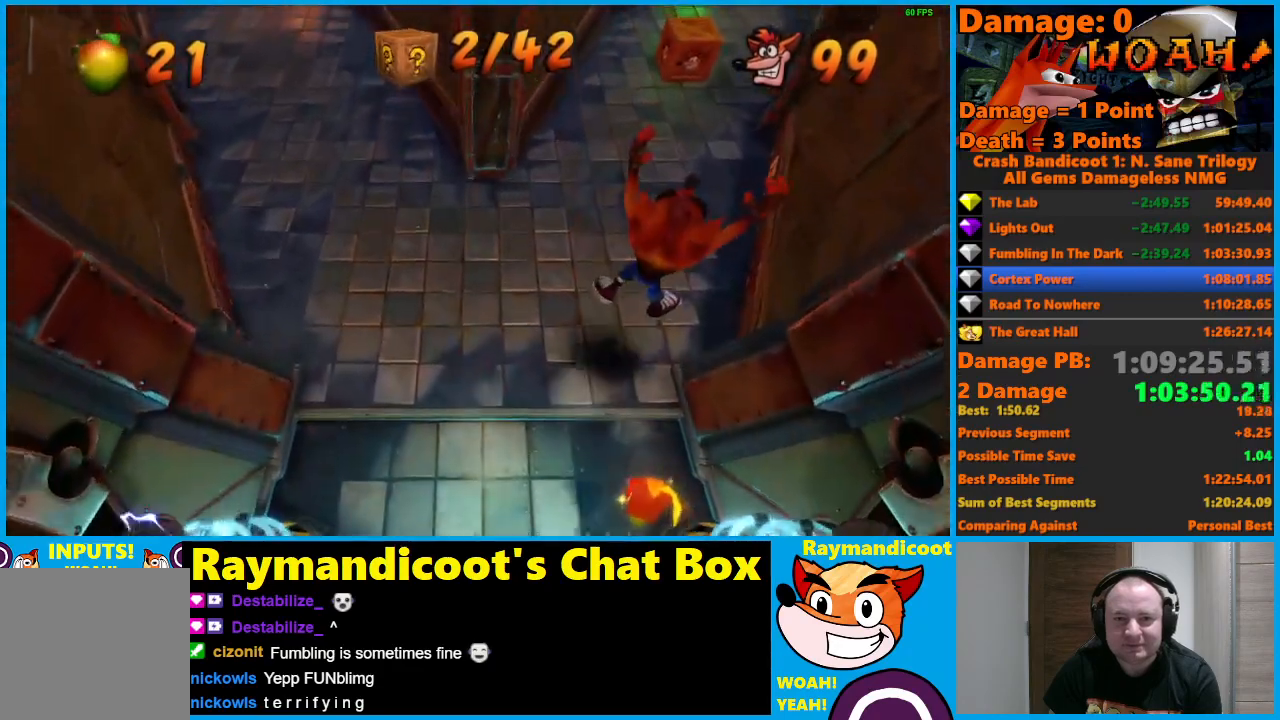
{"buttons": [], "left_stick": "up", "right_stick": "center", "events": [[183, "A", "down"], [250, "A", "up"]]}
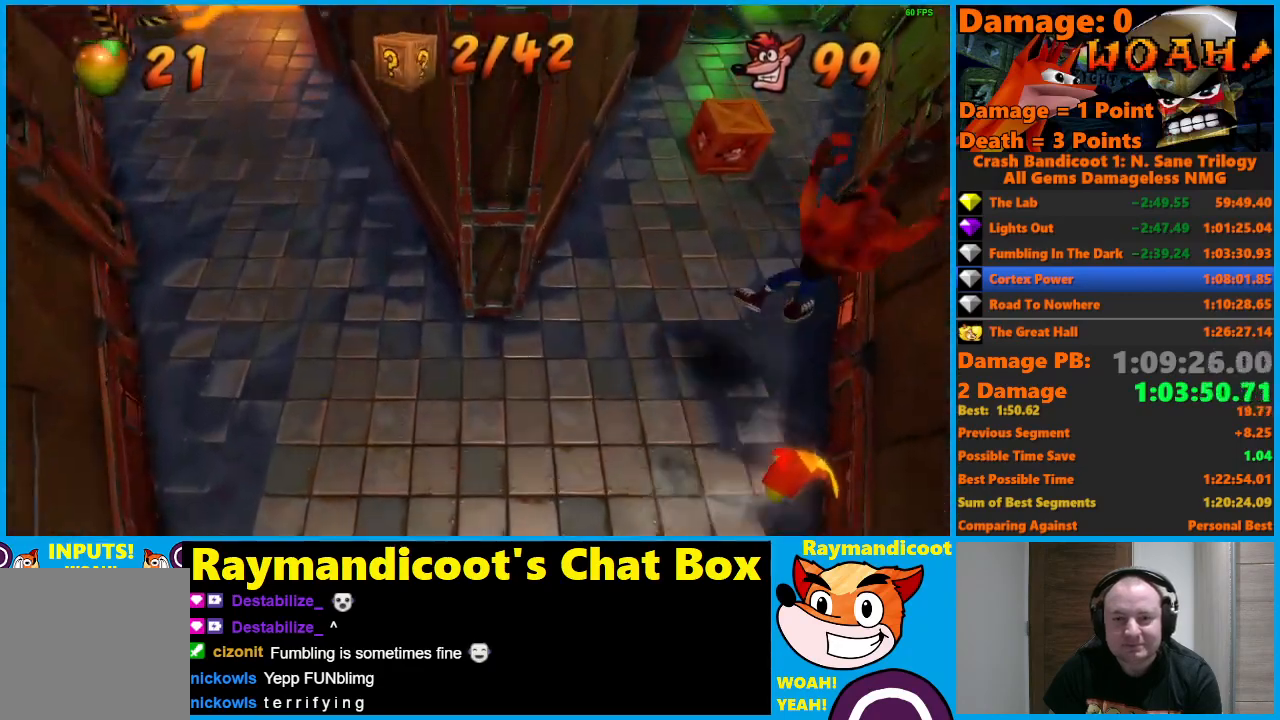
{"buttons": [], "left_stick": "up", "right_stick": "center", "events": [[217, "A", "down"], [300, "A", "up"], [400, "X", "down"], [483, "X", "up"]]}
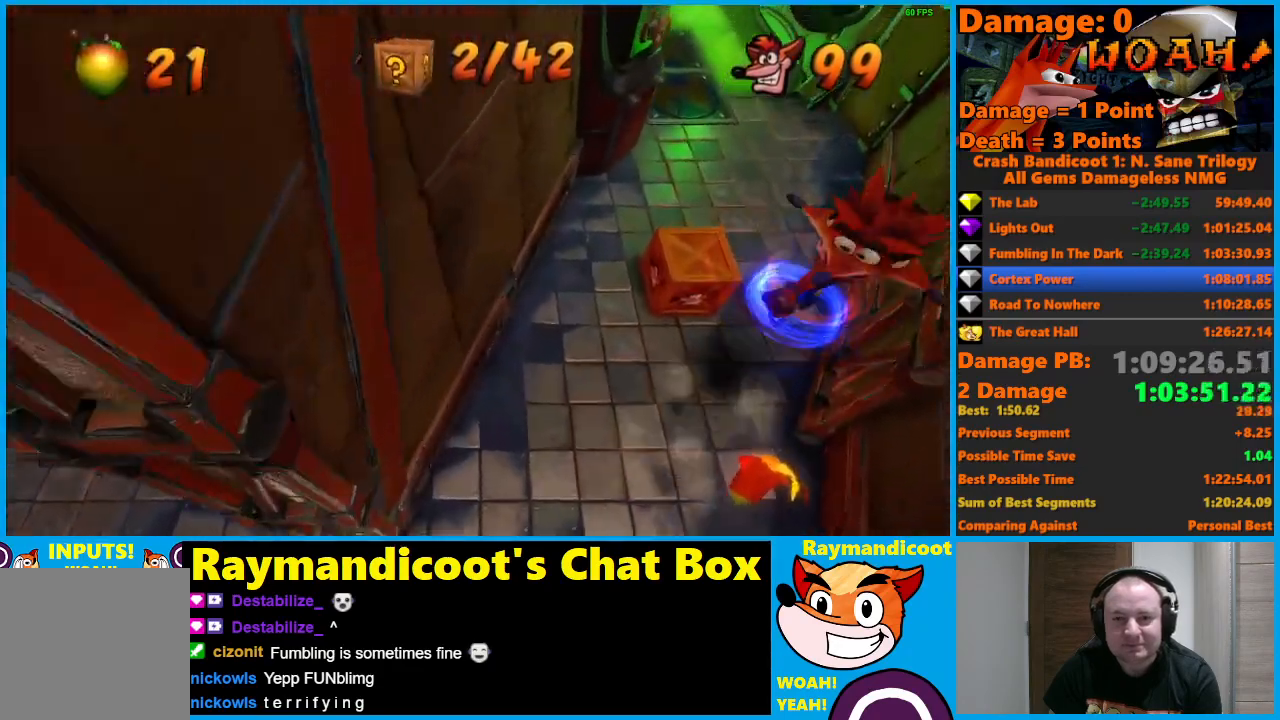
{"buttons": [], "left_stick": "up", "right_stick": "center", "events": [[100, "Y", "down"], [200, "Y", "up"], [333, "A", "down"], [417, "A", "up"]]}
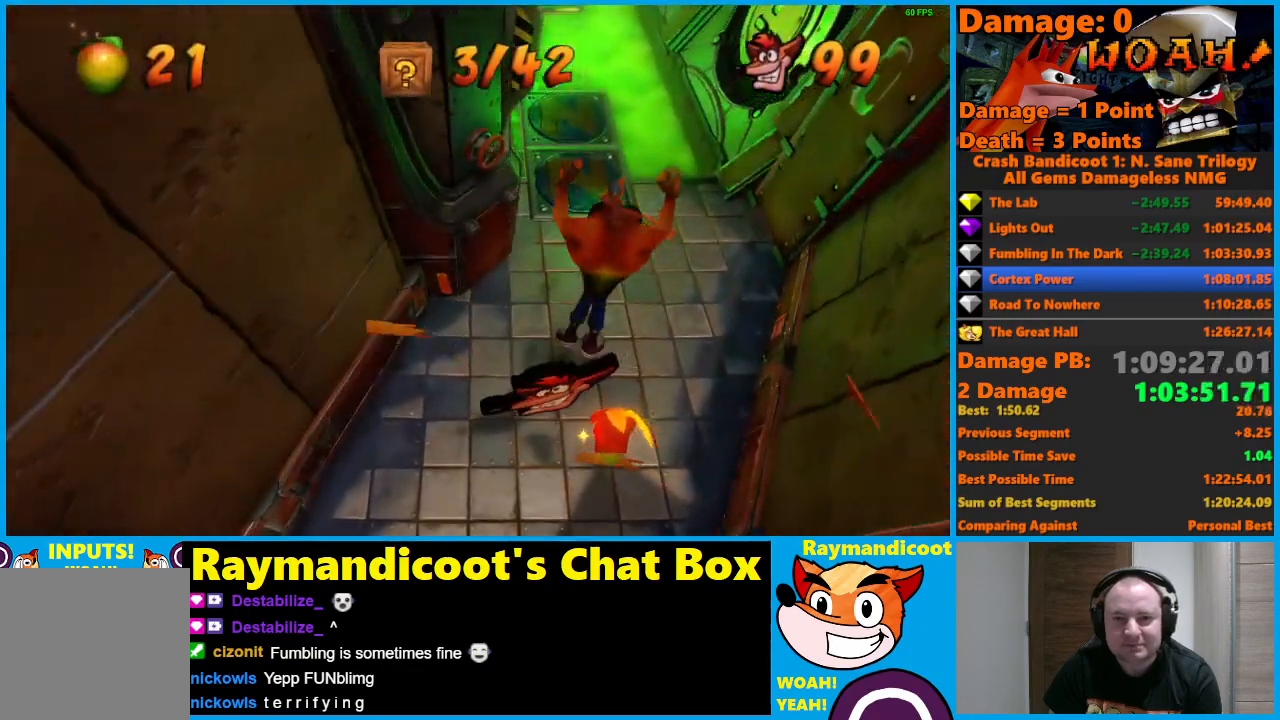
{"buttons": [], "left_stick": "up", "right_stick": "center", "events": []}
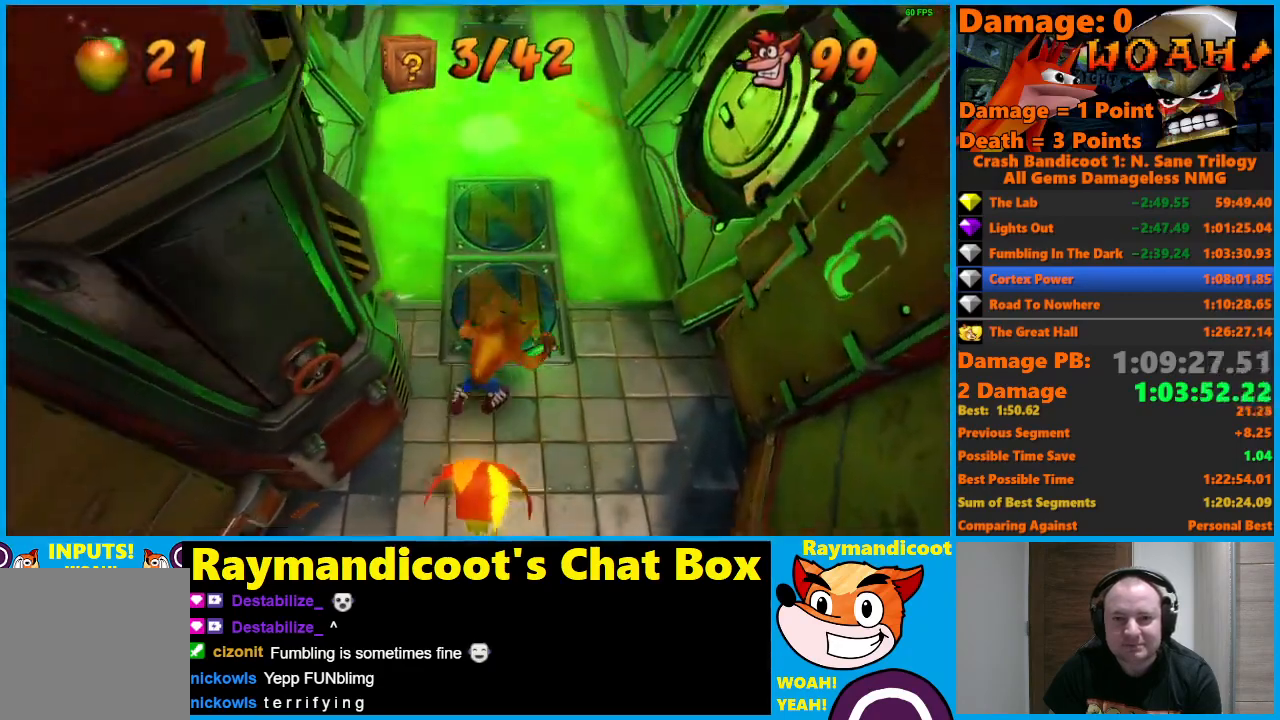
{"buttons": [], "left_stick": "center", "right_stick": "center", "events": [[350, "left_stick", "center"]]}
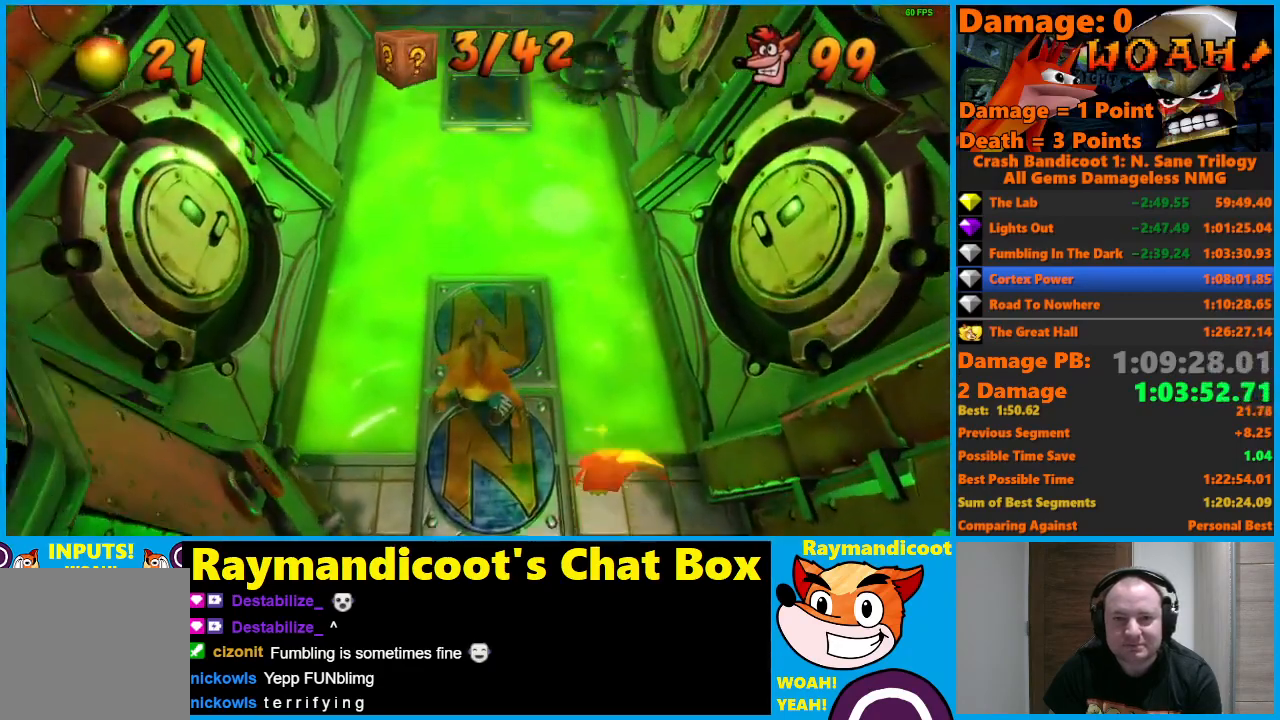
{"buttons": [], "left_stick": "center", "right_stick": "center", "events": [[33, "left_stick", "up"], [217, "left_stick", "center"], [283, "left_stick", "right"], [433, "left_stick", "center"]]}
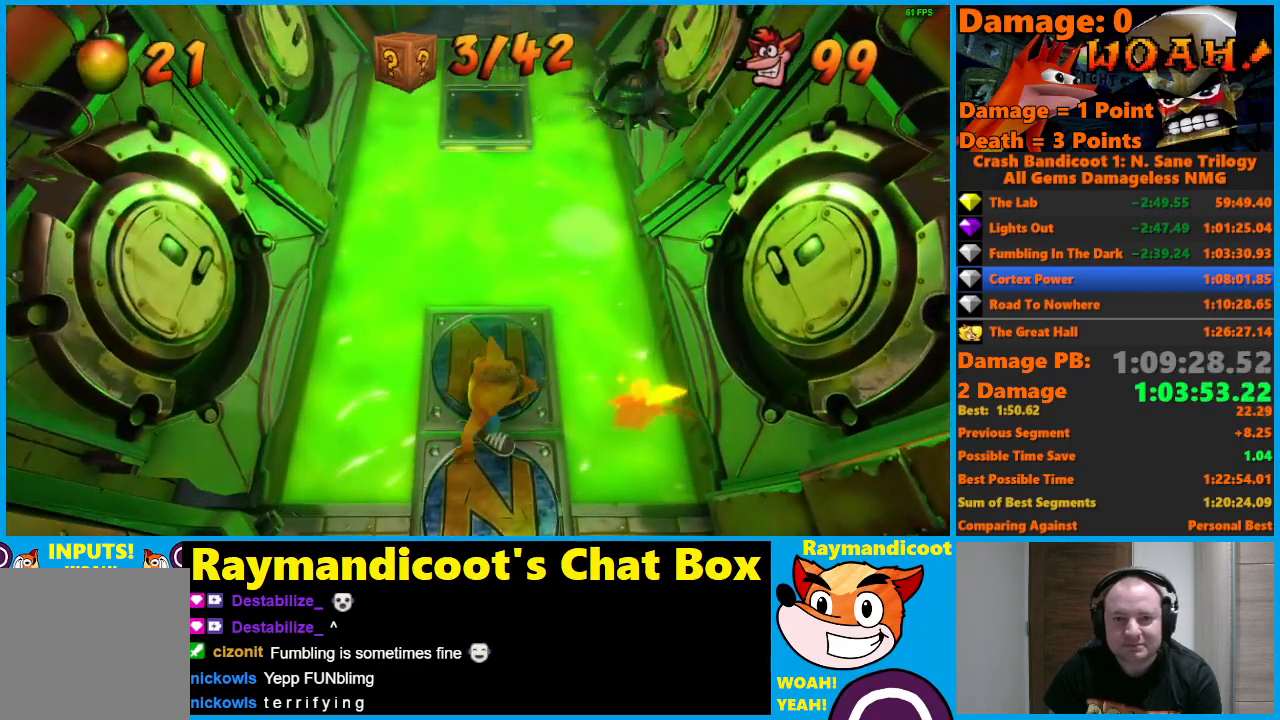
{"buttons": [], "left_stick": "center", "right_stick": "center", "events": []}
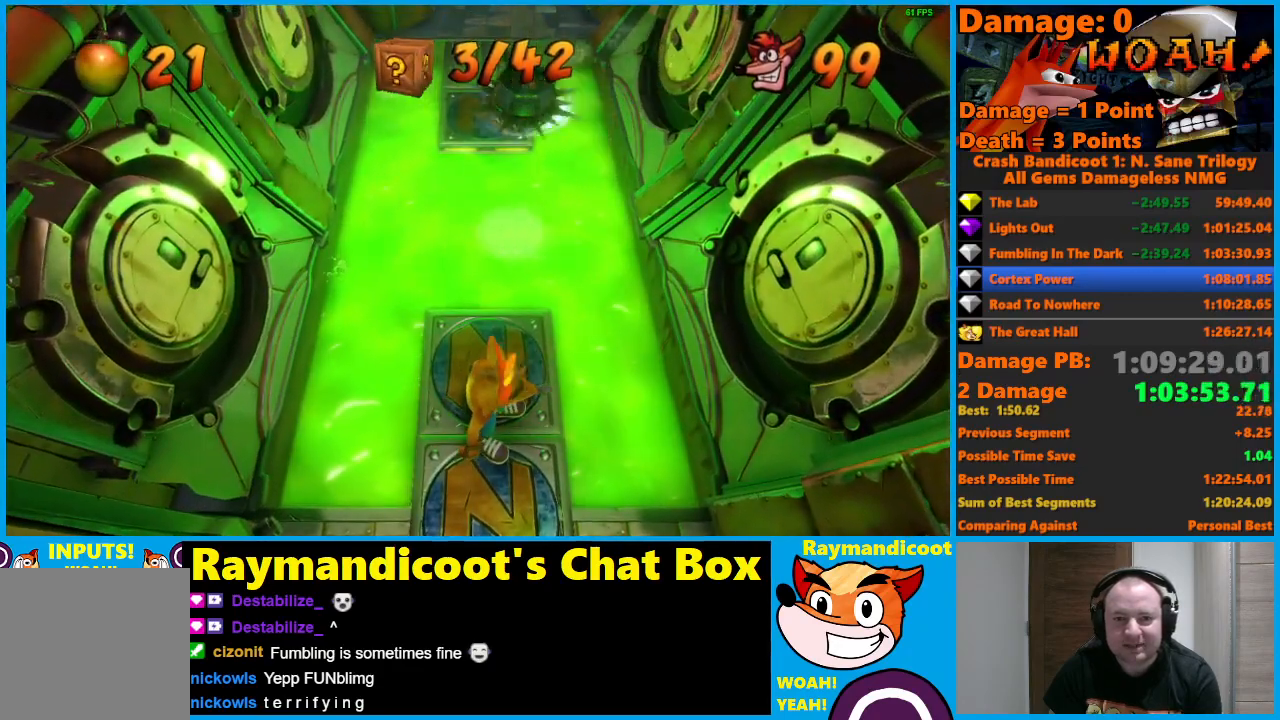
{"buttons": [], "left_stick": "up", "right_stick": "center", "events": [[33, "left_stick", "right"], [100, "X", "down"], [183, "left_stick", "up"], [233, "X", "up"]]}
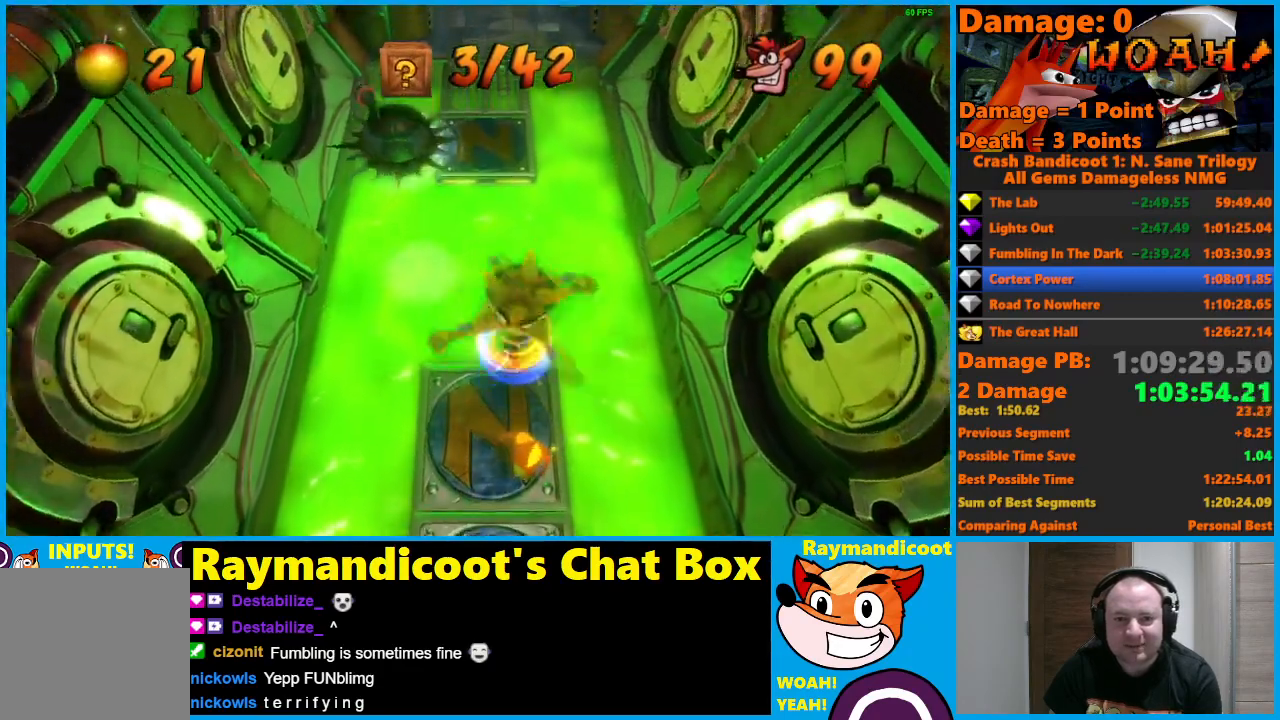
{"buttons": ["A"], "left_stick": "up", "right_stick": "center", "events": [[33, "A", "down"]]}
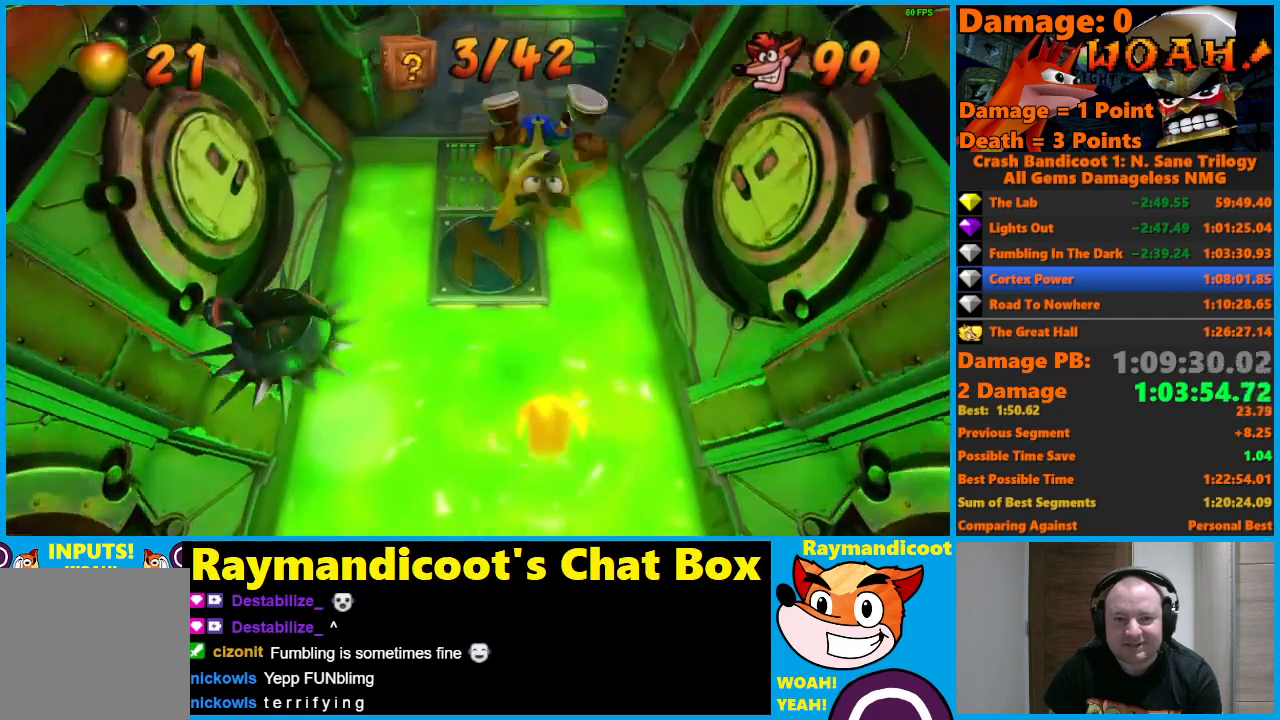
{"buttons": [], "left_stick": "up", "right_stick": "center", "events": [[83, "A", "up"], [283, "A", "down"], [367, "A", "up"]]}
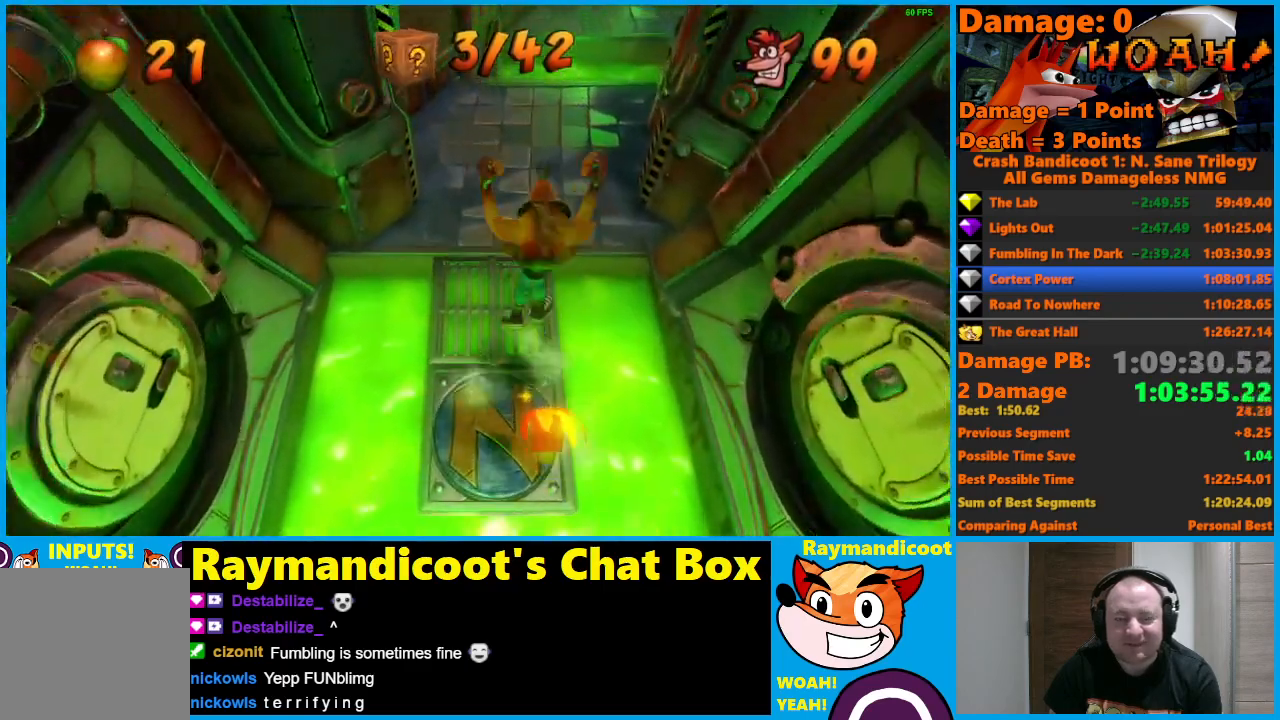
{"buttons": [], "left_stick": "up", "right_stick": "center", "events": [[300, "A", "down"], [400, "A", "up"]]}
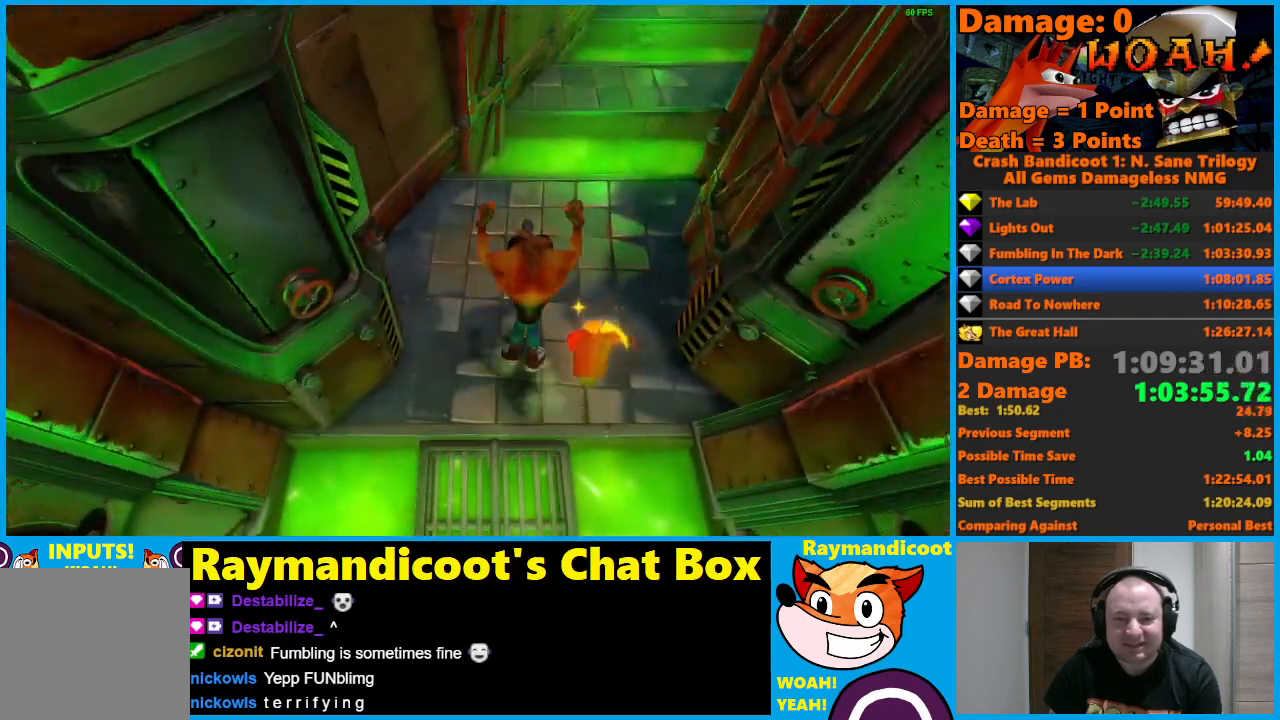
{"buttons": ["A"], "left_stick": "up", "right_stick": "center", "events": [[483, "A", "down"]]}
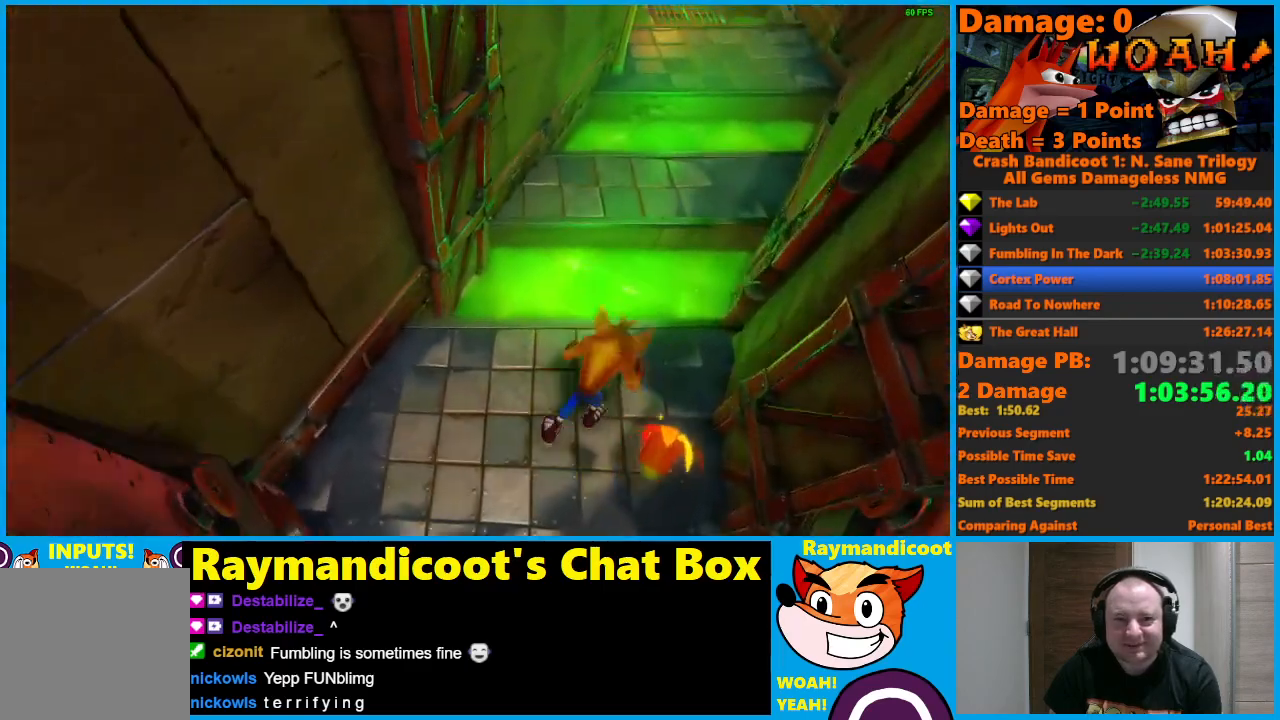
{"buttons": [], "left_stick": "up", "right_stick": "center", "events": [[267, "A", "up"]]}
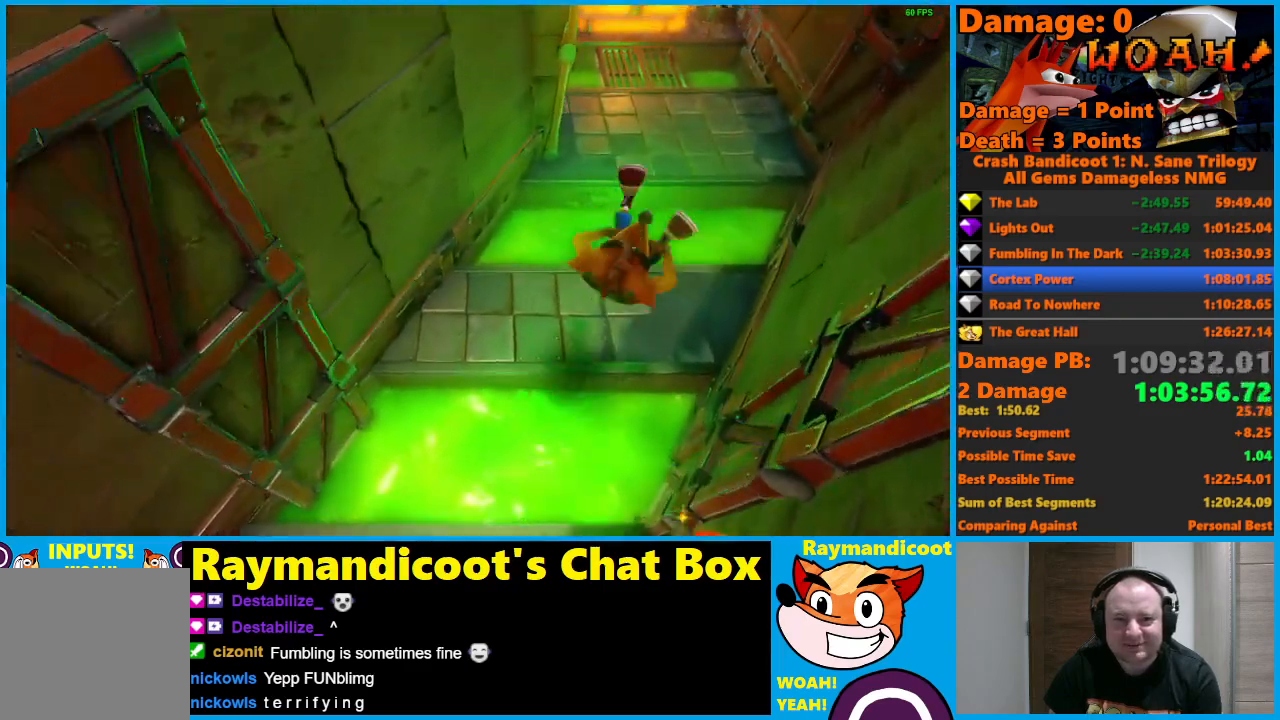
{"buttons": [], "left_stick": "up", "right_stick": "center", "events": [[167, "A", "down"], [250, "X", "down"], [483, "A", "up"], [483, "X", "up"]]}